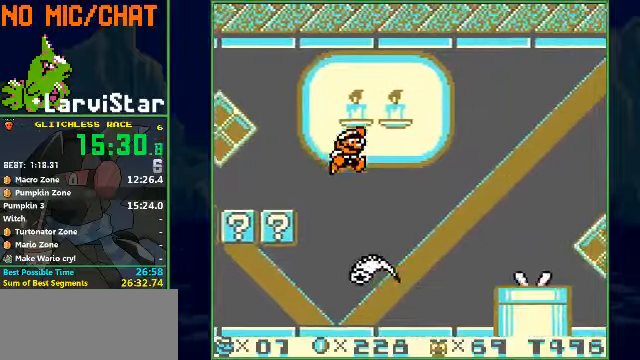
Gameplay with a controller (Nintendo layout); each line is a JSON object with the inputs held at the frame after it (dt_ms = milliseconds from this image to that frame). "events" lists button and stick changes between this image and that frame as [ms after this image, input, new state], when the widget could be followed in between. Not read: L3 R1 R3 X Y.
{"dt_ms": 500, "buttons": ["A", "B", "DPAD_RIGHT"], "events": [[467, "A", "down"]]}
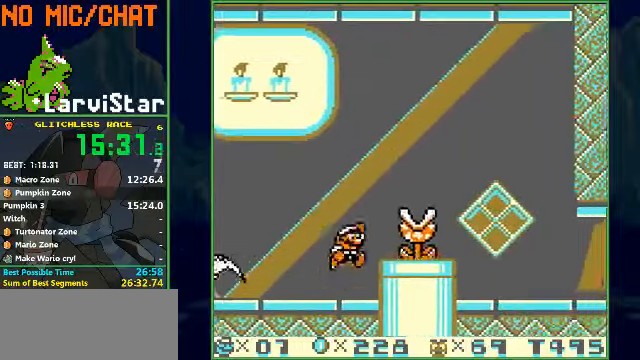
{"dt_ms": 1000, "buttons": ["B", "DPAD_RIGHT"], "events": [[300, "A", "up"]]}
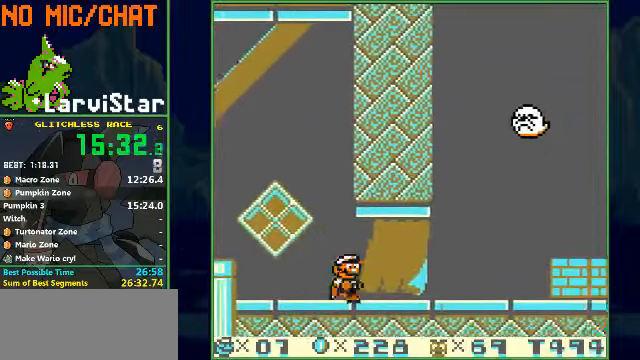
{"dt_ms": 500, "buttons": ["A", "B", "DPAD_RIGHT"], "events": [[333, "A", "down"]]}
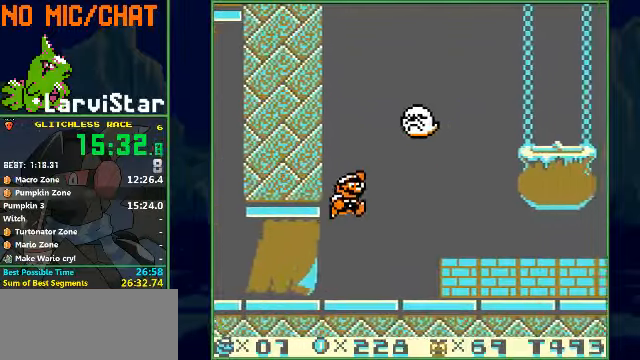
{"dt_ms": 500, "buttons": ["B", "DPAD_RIGHT"], "events": [[33, "A", "up"]]}
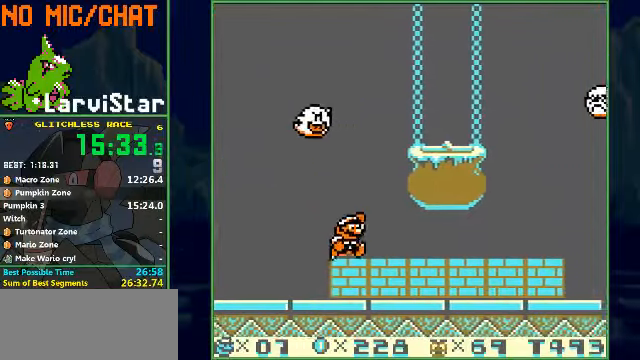
{"dt_ms": 500, "buttons": ["B", "DPAD_RIGHT"], "events": []}
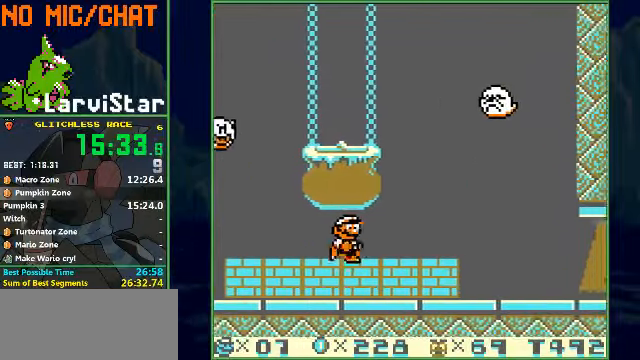
{"dt_ms": 500, "buttons": ["B", "DPAD_RIGHT"], "events": [[67, "A", "down"], [100, "A", "up"]]}
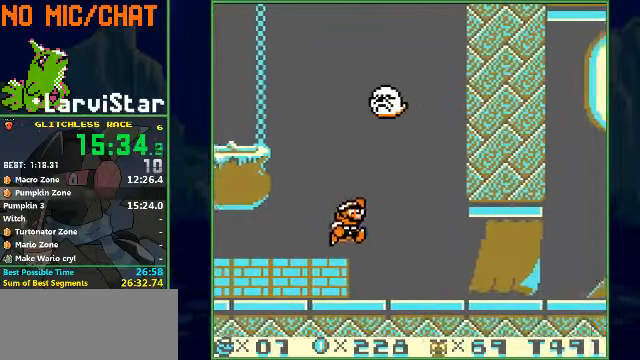
{"dt_ms": 500, "buttons": ["B", "DPAD_RIGHT"], "events": []}
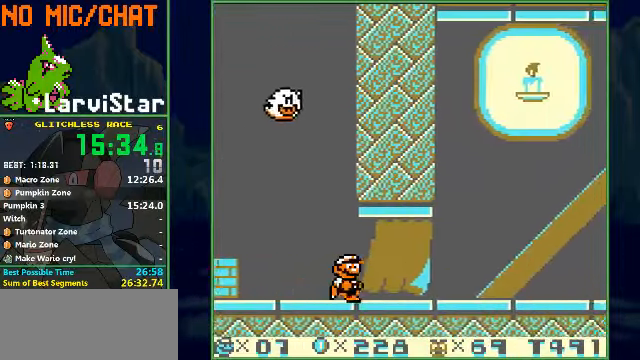
{"dt_ms": 500, "buttons": ["A", "B", "DPAD_RIGHT"], "events": [[300, "A", "down"]]}
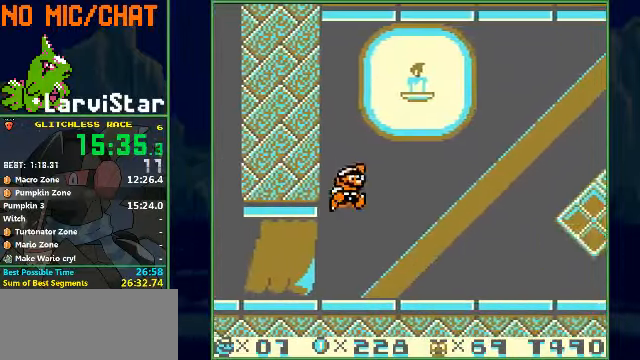
{"dt_ms": 500, "buttons": ["B", "DPAD_RIGHT"], "events": [[100, "A", "up"]]}
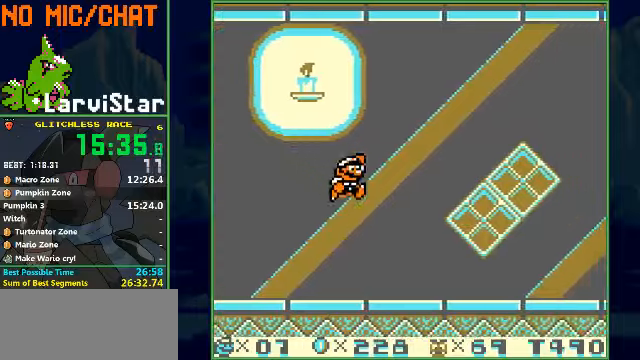
{"dt_ms": 500, "buttons": ["B", "DPAD_RIGHT"], "events": []}
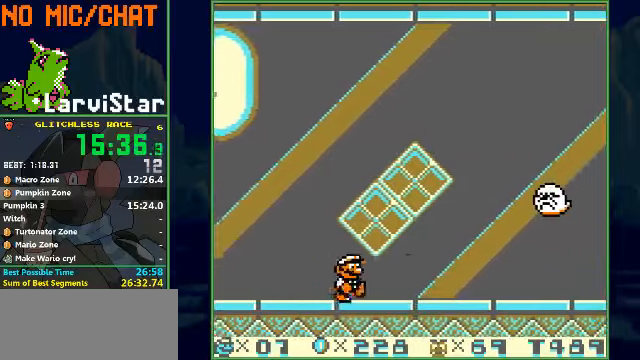
{"dt_ms": 500, "buttons": ["B", "DPAD_RIGHT"], "events": []}
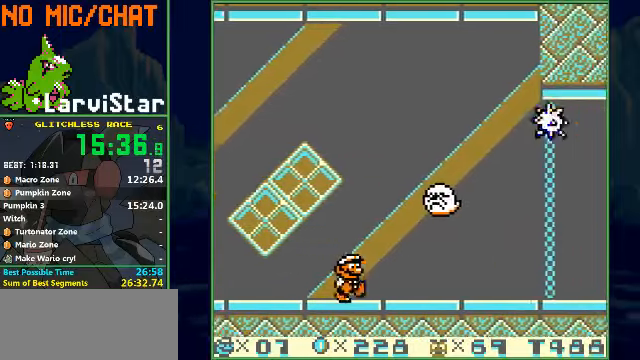
{"dt_ms": 500, "buttons": ["B", "DPAD_RIGHT"], "events": []}
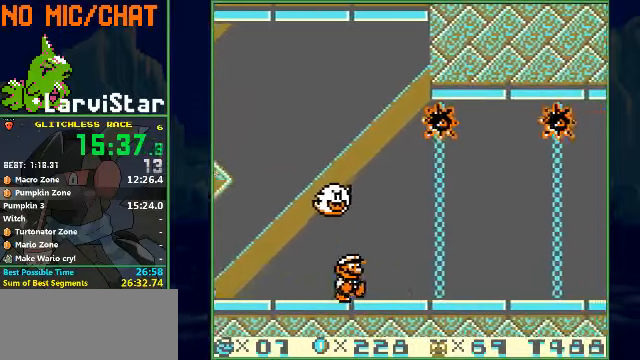
{"dt_ms": 500, "buttons": ["B", "DPAD_RIGHT"], "events": []}
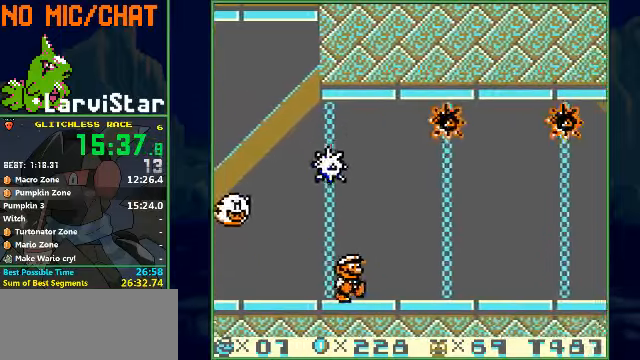
{"dt_ms": 500, "buttons": ["B", "DPAD_RIGHT"], "events": []}
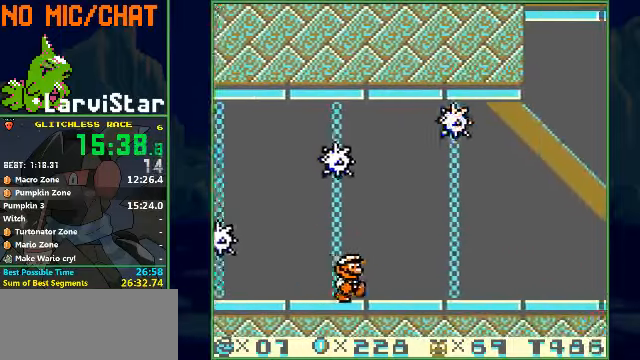
{"dt_ms": 500, "buttons": ["B", "DPAD_RIGHT"], "events": []}
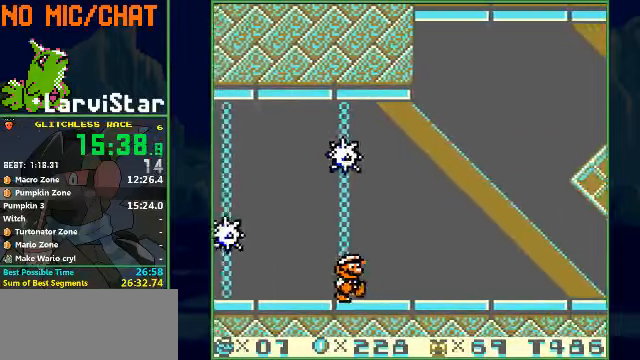
{"dt_ms": 500, "buttons": ["B", "DPAD_RIGHT"], "events": []}
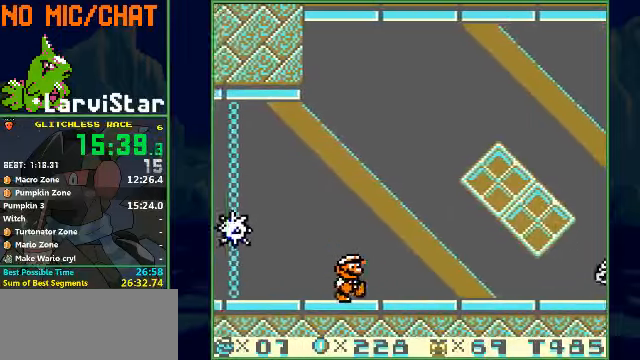
{"dt_ms": 500, "buttons": ["A", "B", "DPAD_RIGHT"], "events": [[366, "A", "down"]]}
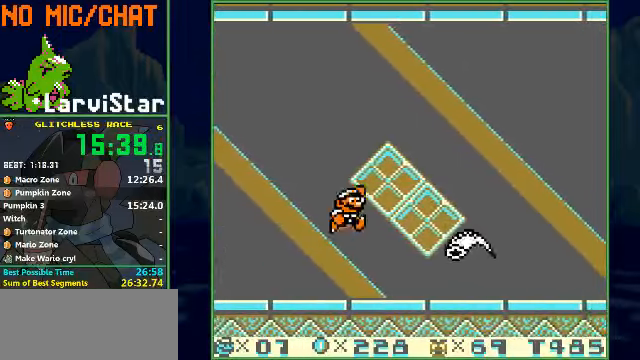
{"dt_ms": 500, "buttons": ["B", "DPAD_RIGHT"], "events": [[66, "A", "up"]]}
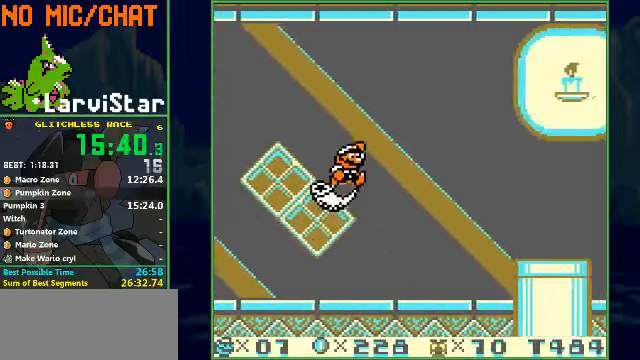
{"dt_ms": 500, "buttons": ["B", "DPAD_RIGHT"], "events": []}
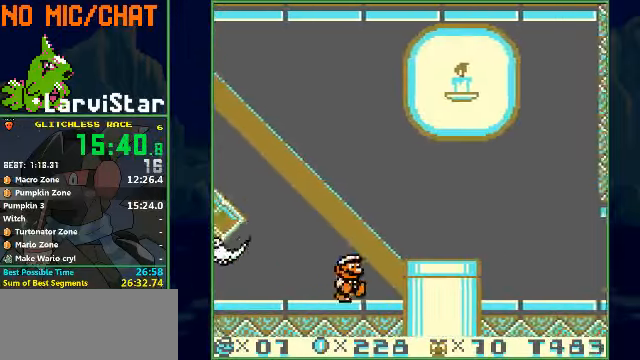
{"dt_ms": 500, "buttons": ["B", "DPAD_RIGHT"], "events": [[66, "A", "down"], [334, "A", "up"]]}
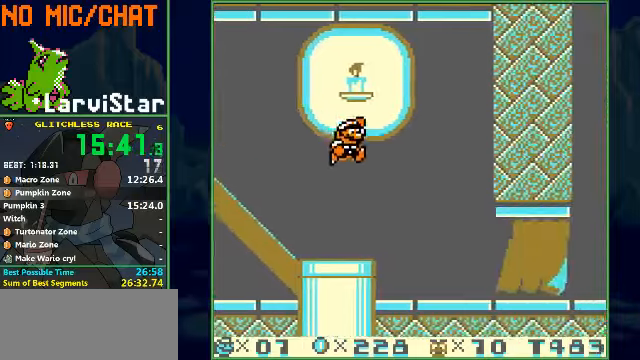
{"dt_ms": 500, "buttons": ["B", "DPAD_RIGHT"], "events": []}
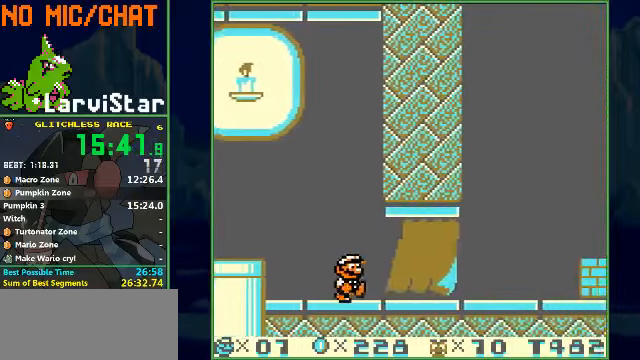
{"dt_ms": 500, "buttons": ["B", "DPAD_RIGHT"], "events": []}
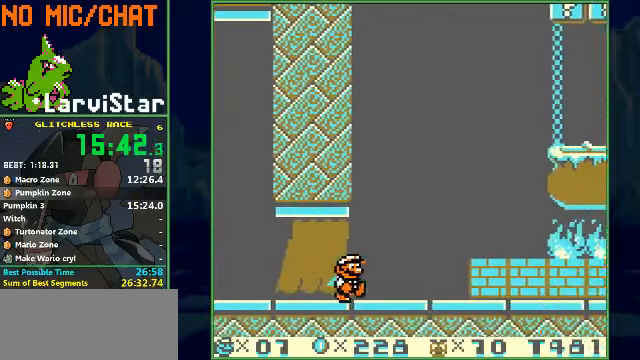
{"dt_ms": 500, "buttons": ["A", "B", "DPAD_RIGHT"], "events": [[334, "A", "down"]]}
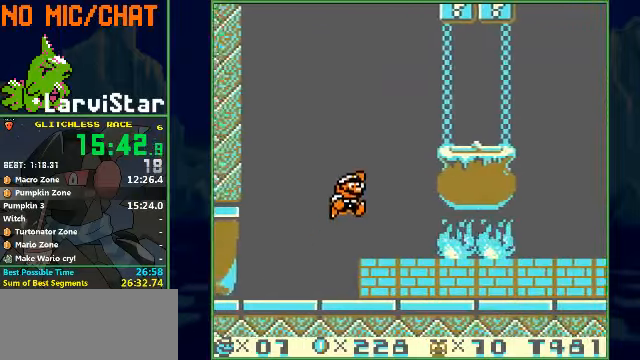
{"dt_ms": 500, "buttons": ["B", "DPAD_RIGHT"], "events": [[167, "A", "up"]]}
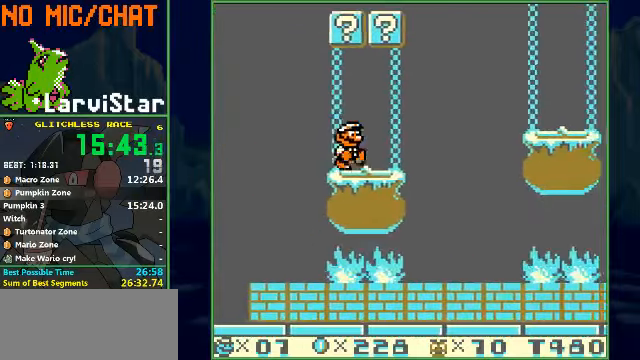
{"dt_ms": 500, "buttons": ["B", "DPAD_RIGHT"], "events": [[234, "A", "down"], [367, "A", "up"]]}
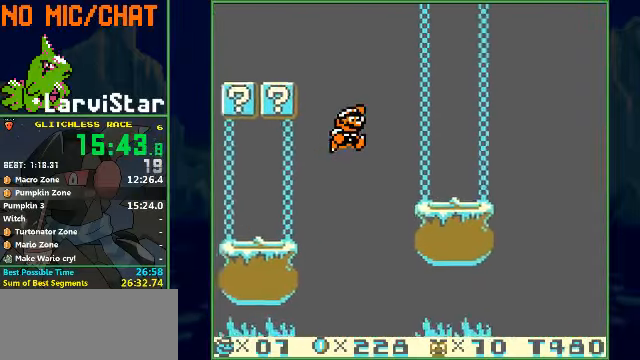
{"dt_ms": 500, "buttons": ["B", "DPAD_RIGHT"], "events": []}
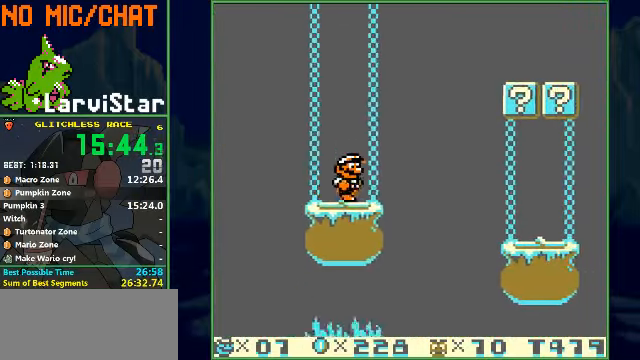
{"dt_ms": 500, "buttons": ["B", "DPAD_RIGHT"], "events": [[34, "A", "down"], [100, "A", "up"]]}
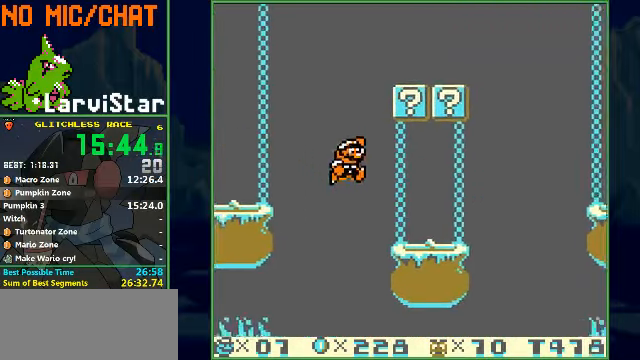
{"dt_ms": 500, "buttons": ["B", "DPAD_LEFT"], "events": [[234, "A", "down"], [300, "DPAD_RIGHT", "up"], [334, "DPAD_LEFT", "down"], [500, "A", "up"]]}
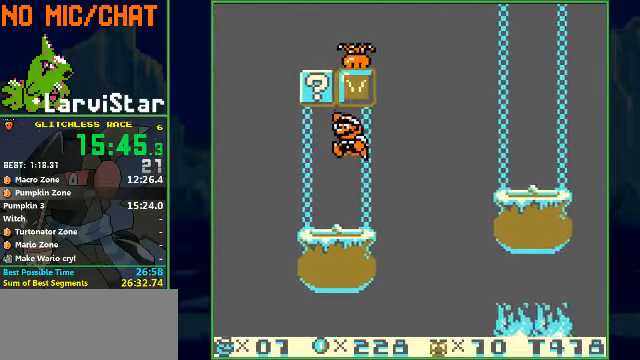
{"dt_ms": 500, "buttons": ["A", "B", "DPAD_UP", "DPAD_LEFT"], "events": [[67, "DPAD_LEFT", "up"], [67, "DPAD_UP", "down"], [200, "DPAD_RIGHT", "down"], [367, "A", "down"], [467, "DPAD_LEFT", "down"], [467, "DPAD_RIGHT", "up"]]}